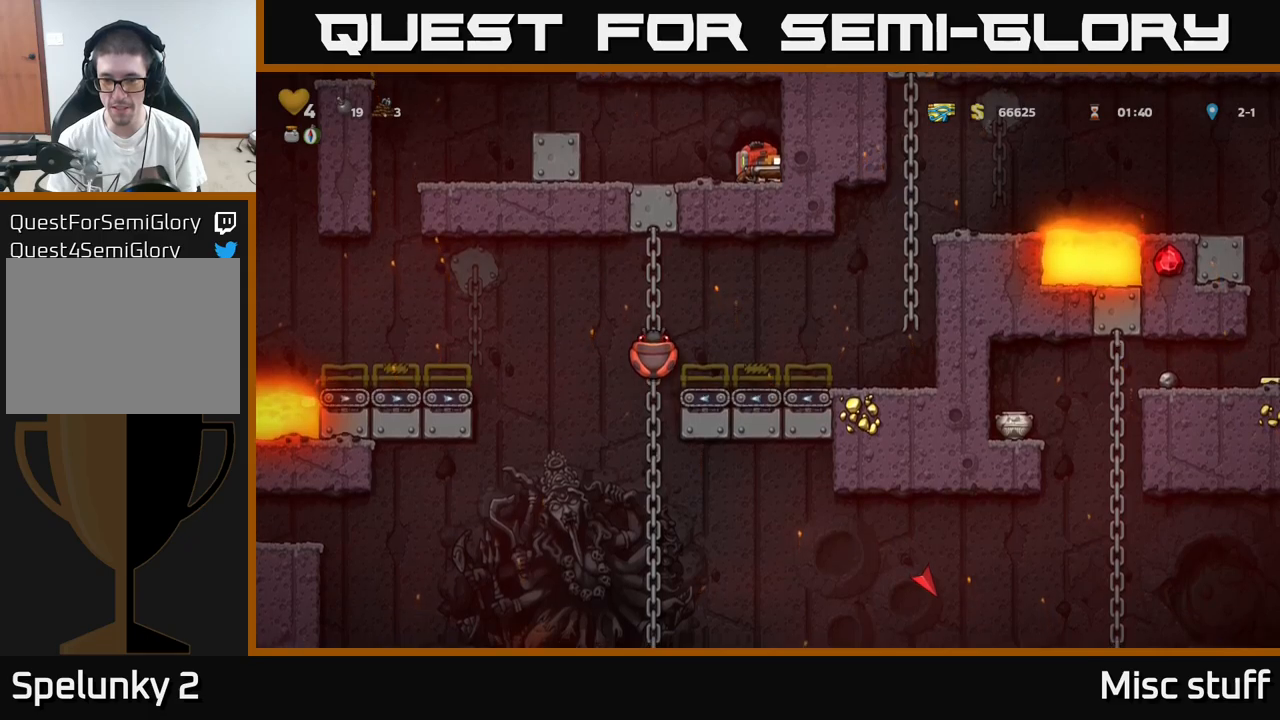
Gameplay with a controller (Xbox layout); each line is a JSON object with the inputs held at the frame after it. "events" lists button and stick changes between this image and that frame as [ms after this image, input, new state], when the widget could be followed in between. Not read: right_stick.
{"buttons": ["DPAD_LEFT"], "left_stick": "center", "events": [[233, "DPAD_DOWN", "up"], [267, "DPAD_LEFT", "down"]]}
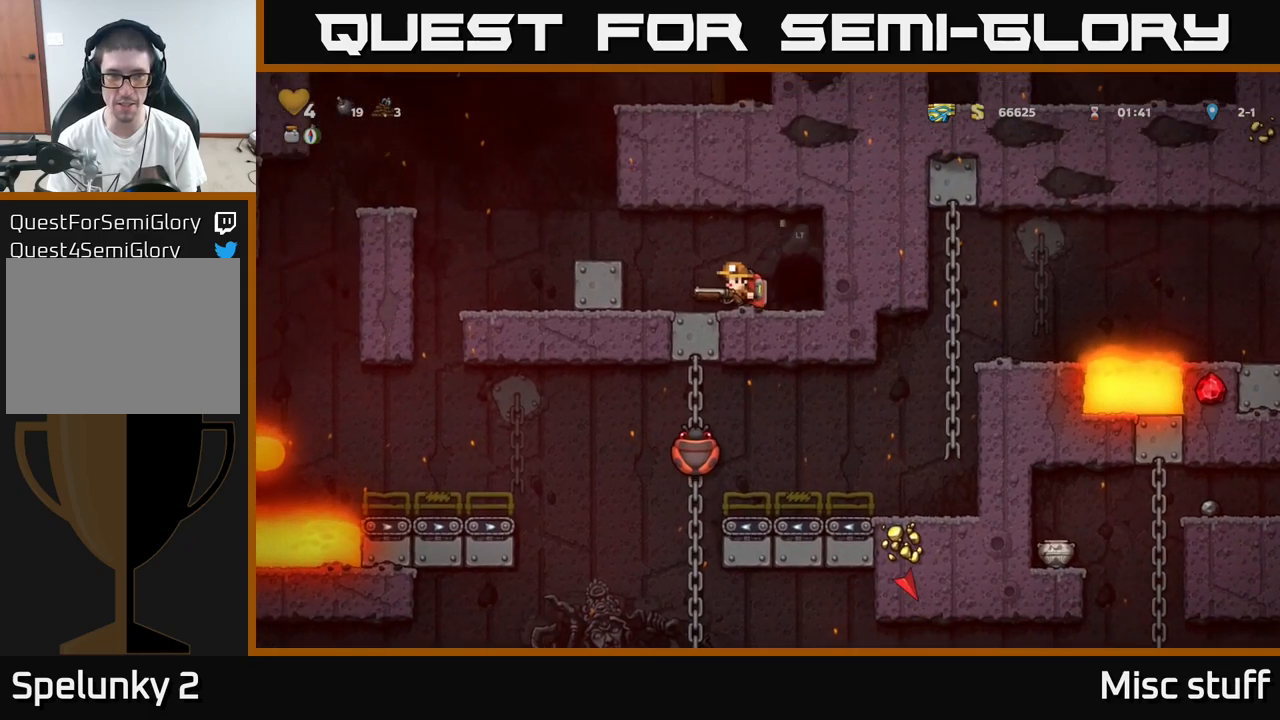
{"buttons": ["DPAD_LEFT"], "left_stick": "center", "events": []}
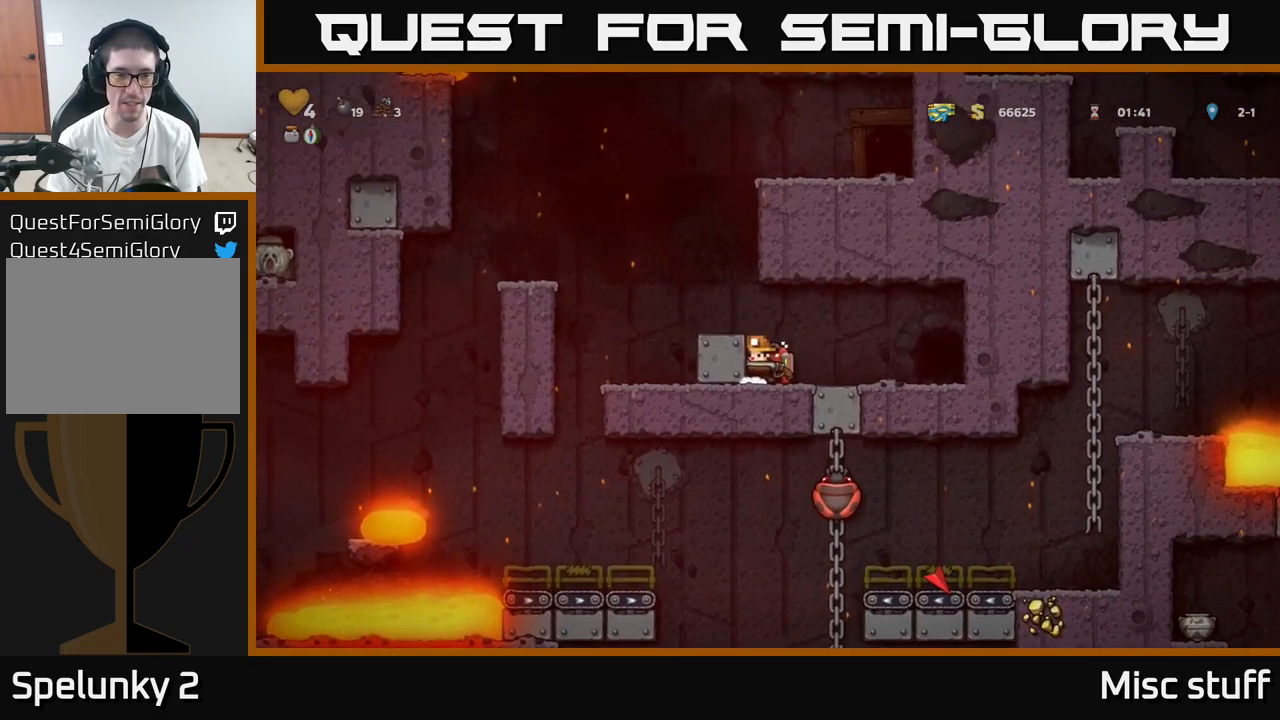
{"buttons": ["DPAD_LEFT"], "left_stick": "center", "events": []}
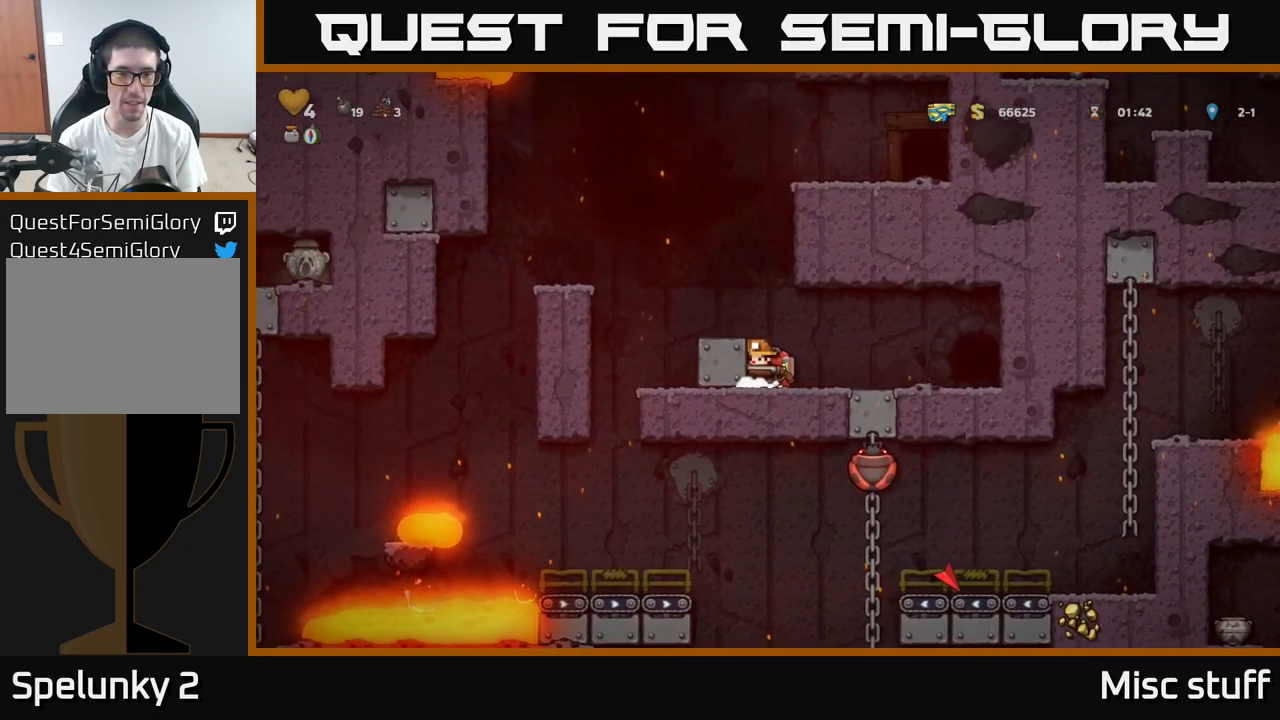
{"buttons": ["DPAD_LEFT"], "left_stick": "center", "events": []}
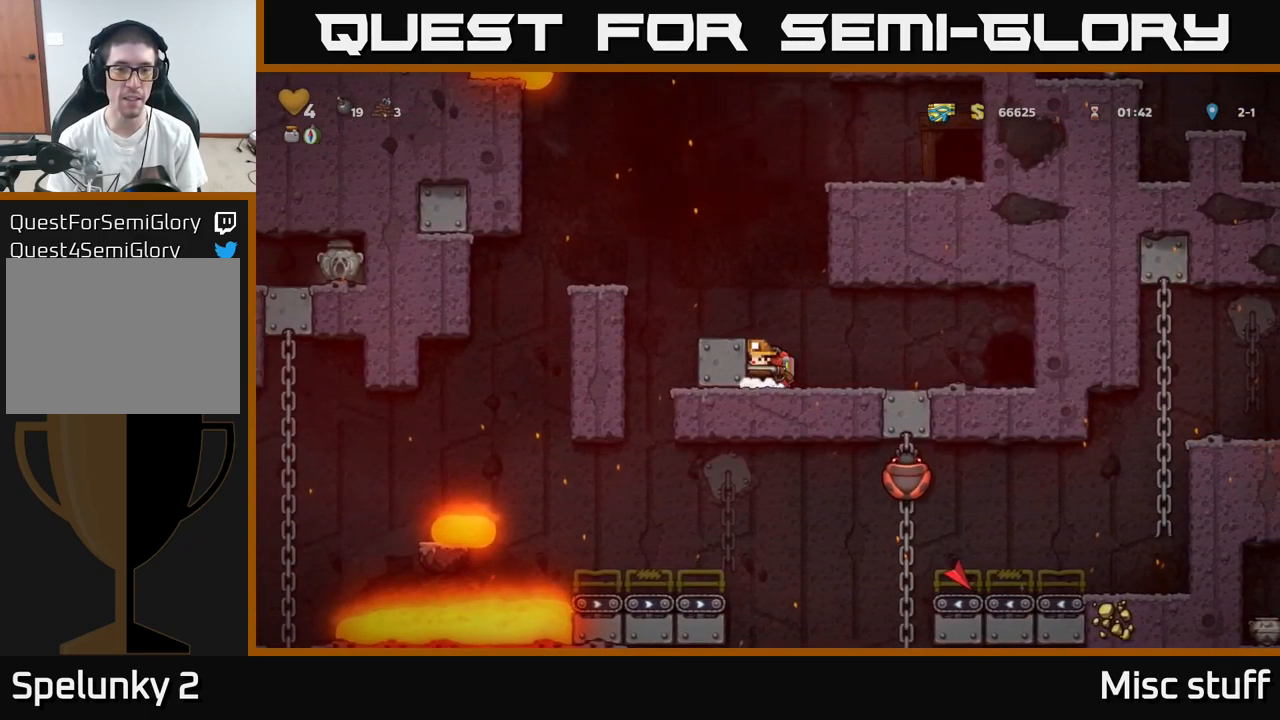
{"buttons": ["DPAD_LEFT"], "left_stick": "center", "events": []}
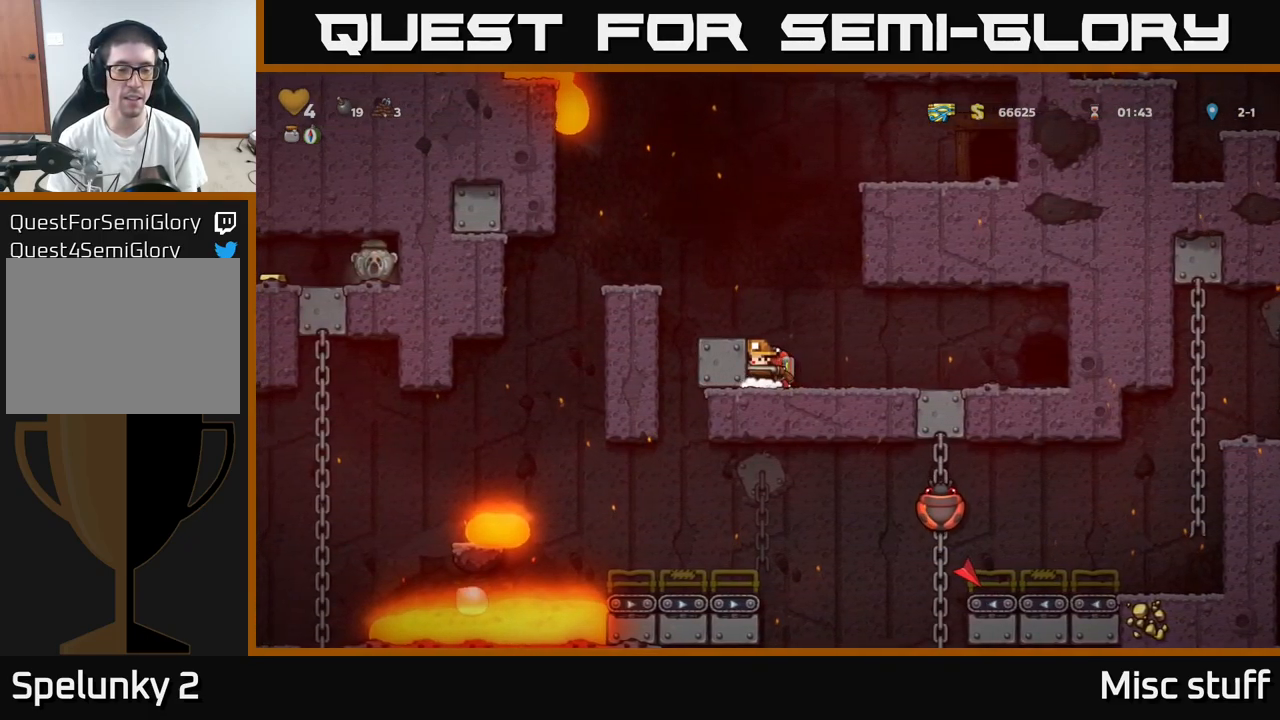
{"buttons": ["DPAD_LEFT"], "left_stick": "center", "events": []}
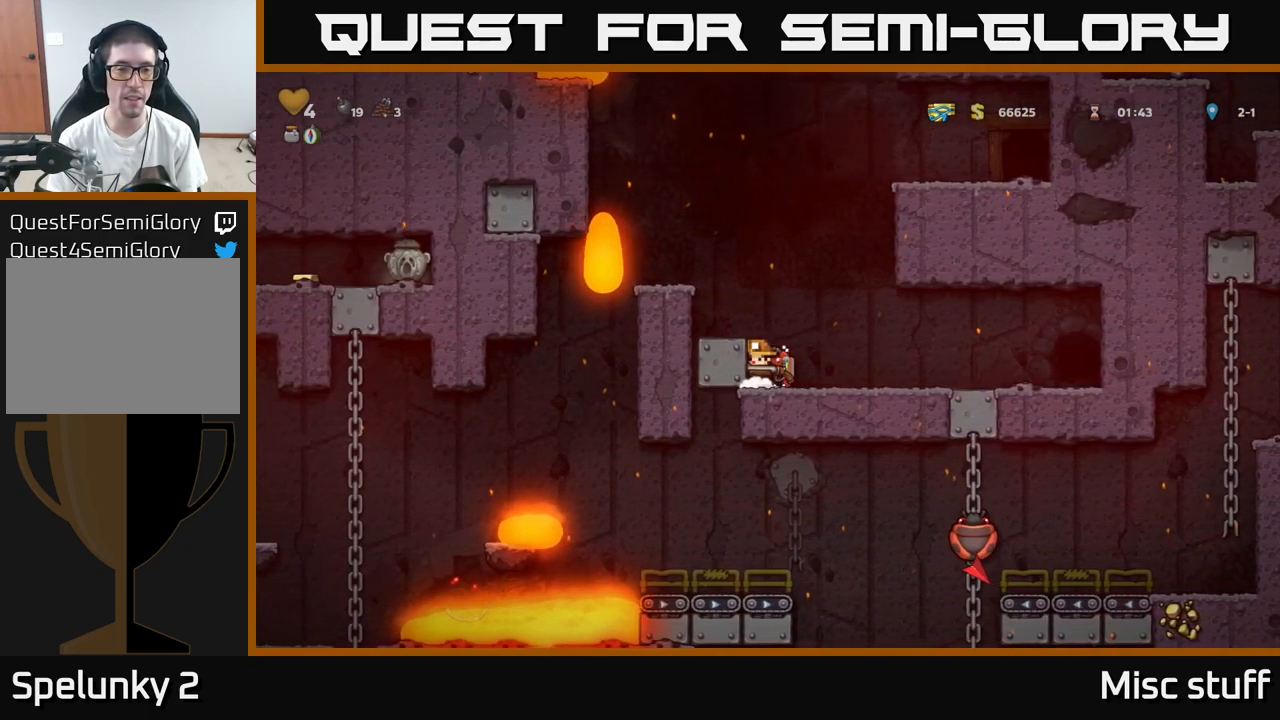
{"buttons": [], "left_stick": "center", "events": [[117, "DPAD_LEFT", "up"]]}
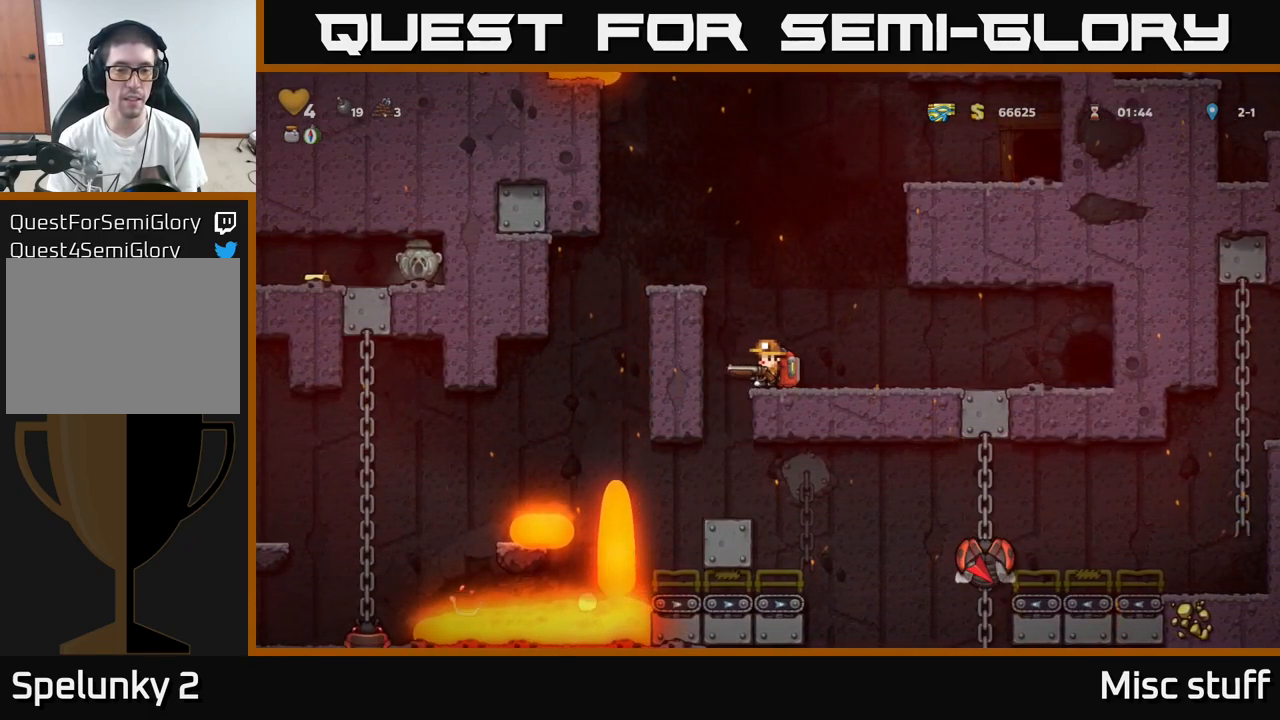
{"buttons": [], "left_stick": "center", "events": []}
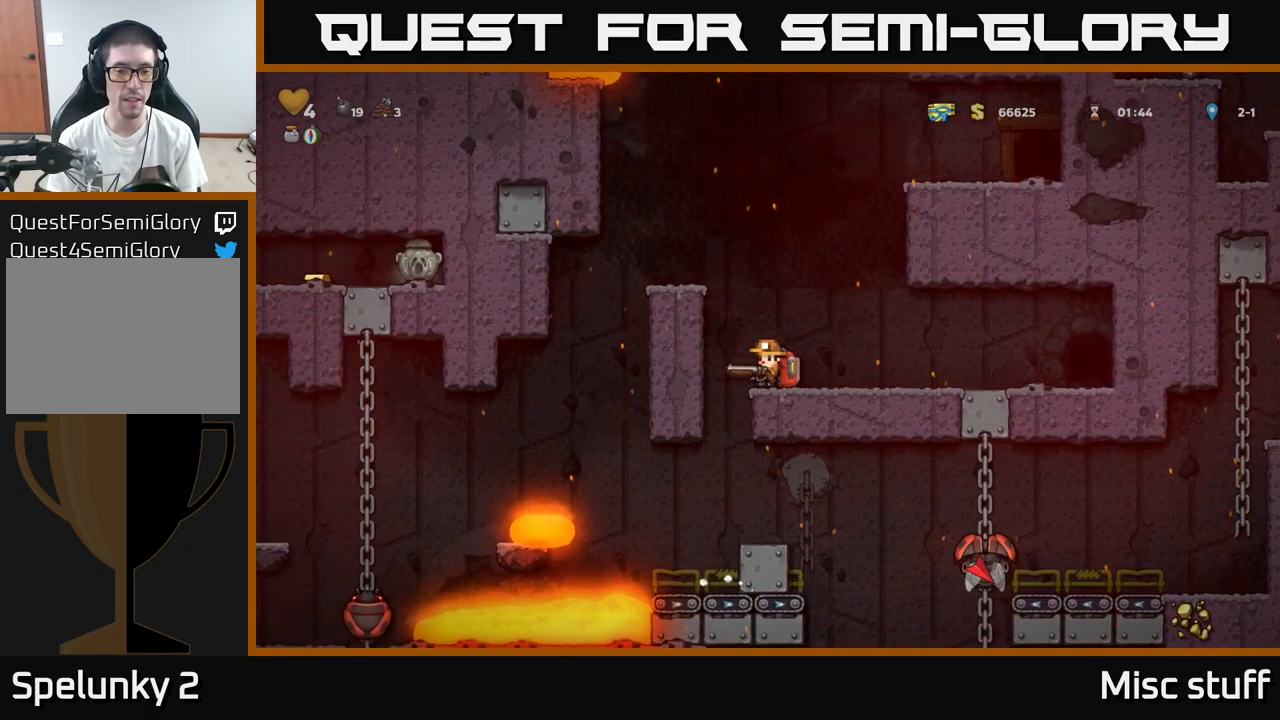
{"buttons": [], "left_stick": "center", "events": []}
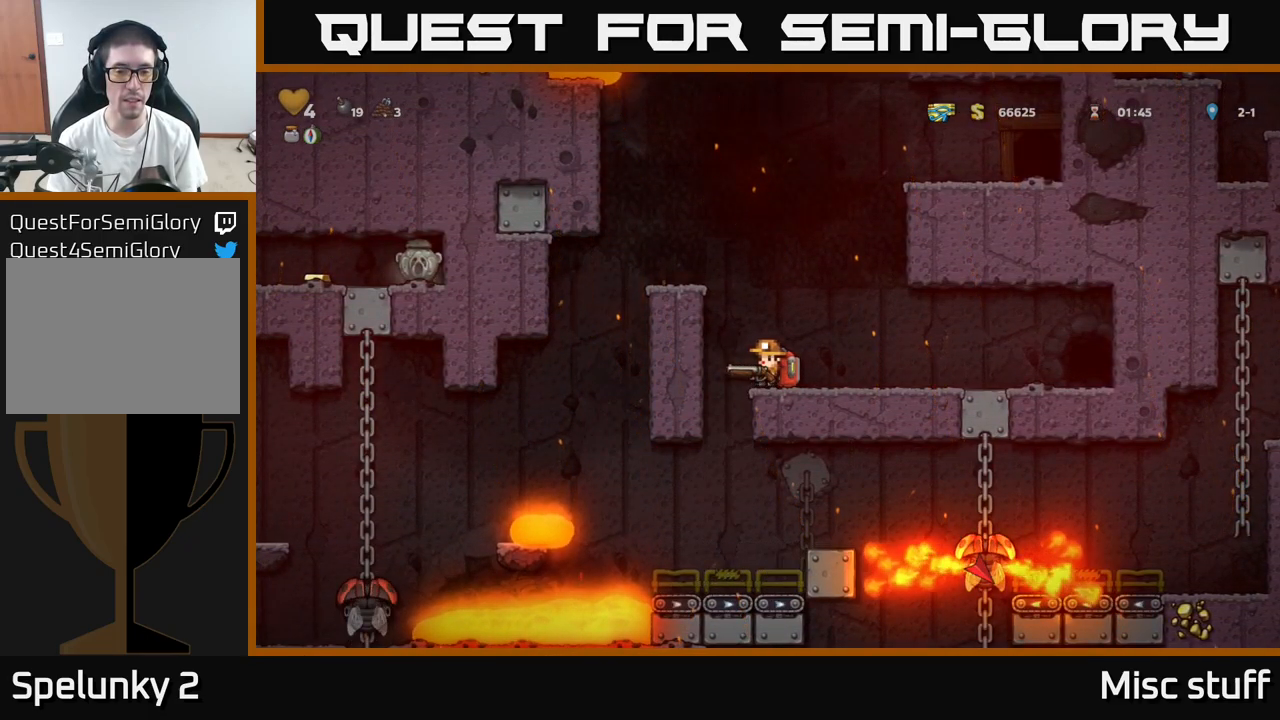
{"buttons": [], "left_stick": "center", "events": [[150, "DPAD_LEFT", "down"], [267, "DPAD_LEFT", "up"]]}
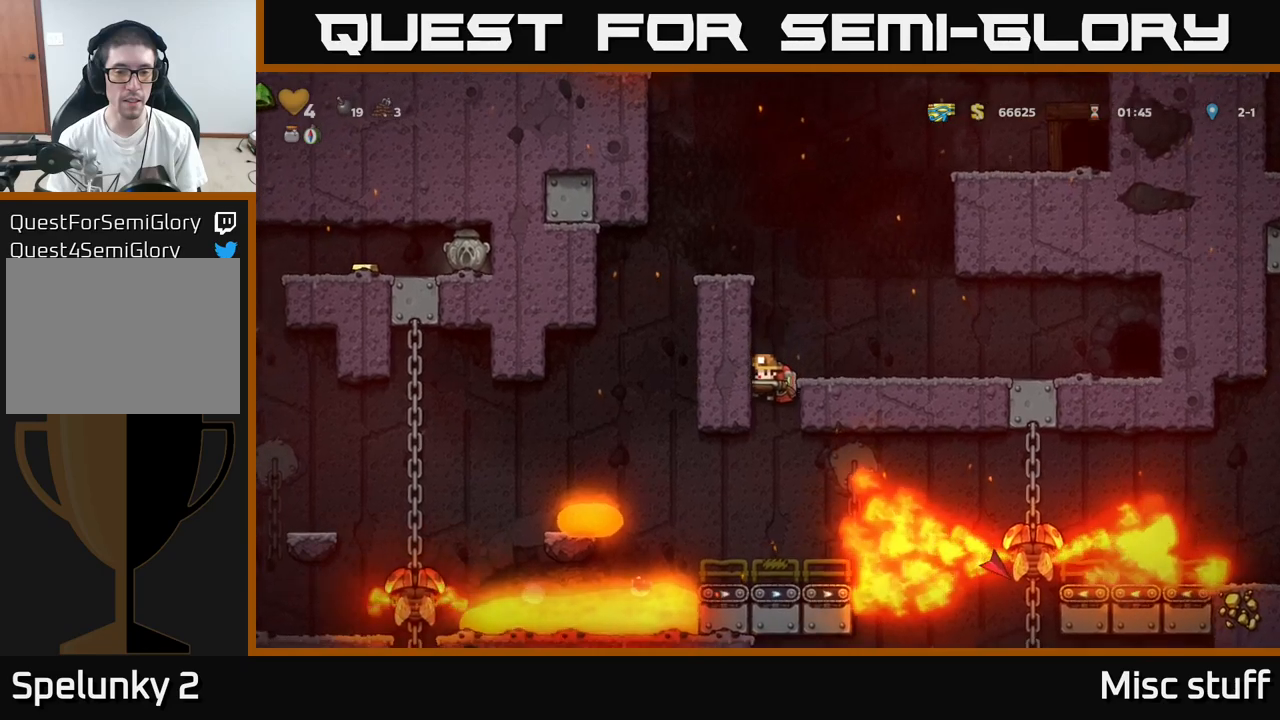
{"buttons": ["A"], "left_stick": "center", "events": [[434, "A", "down"]]}
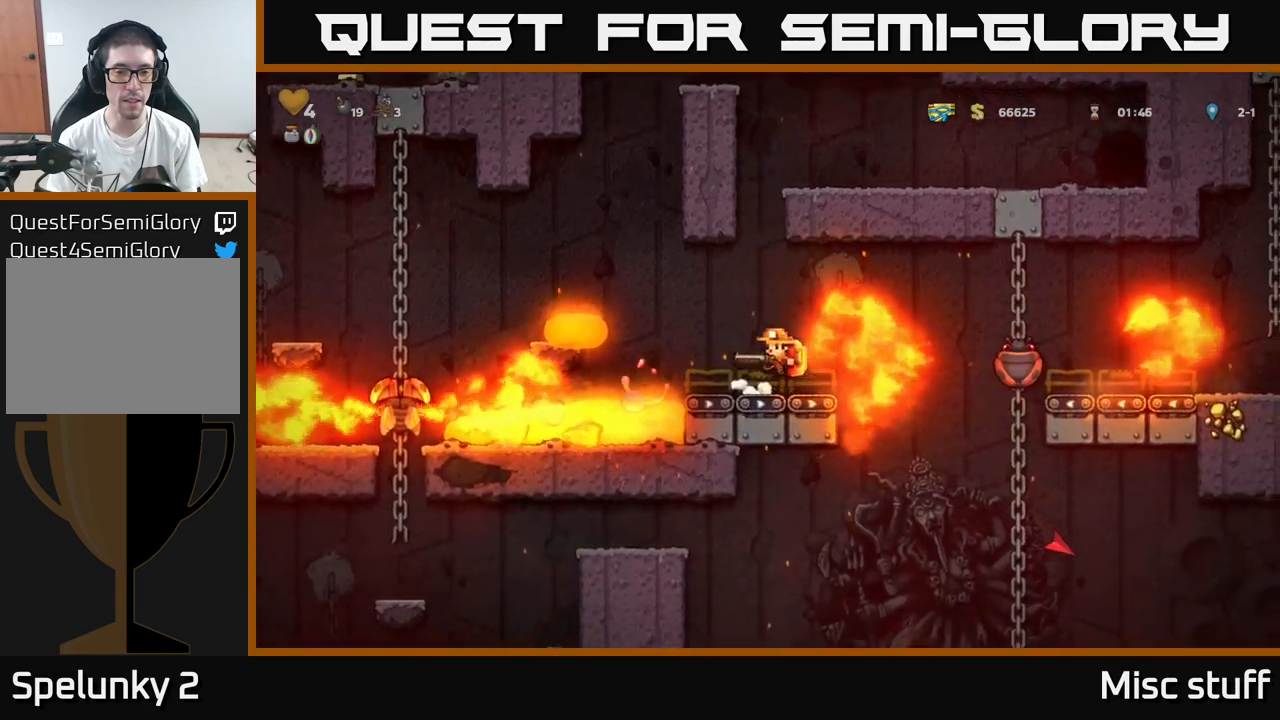
{"buttons": [], "left_stick": "center", "events": [[34, "DPAD_LEFT", "down"], [150, "A", "up"], [184, "DPAD_LEFT", "up"], [250, "DPAD_RIGHT", "down"], [350, "DPAD_RIGHT", "up"]]}
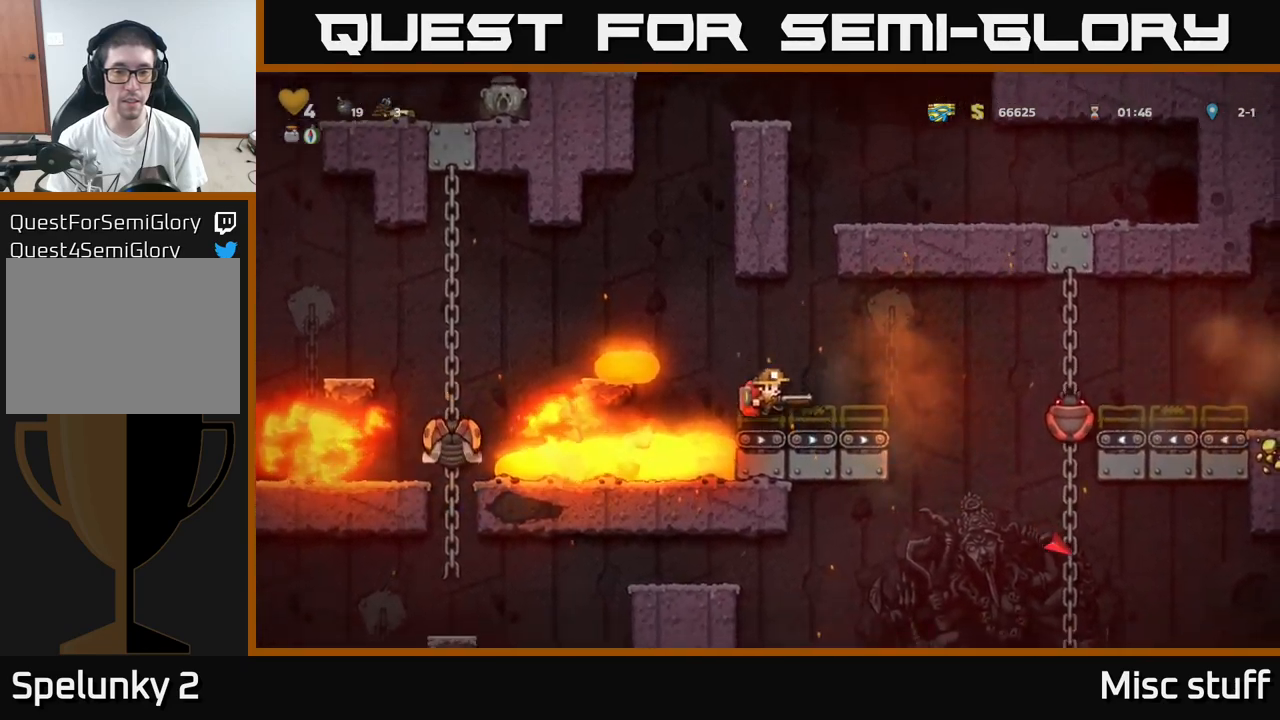
{"buttons": [], "left_stick": "center", "events": [[84, "DPAD_RIGHT", "down"], [150, "DPAD_RIGHT", "up"], [167, "A", "down"], [284, "A", "up"]]}
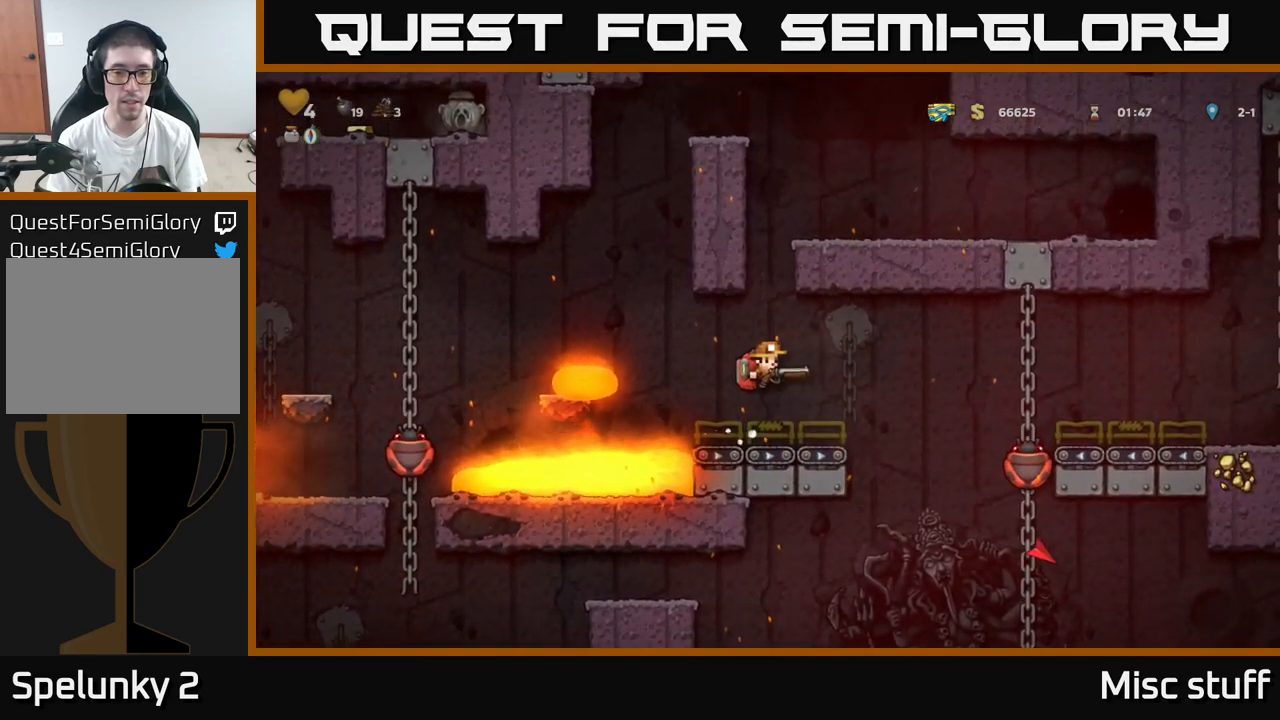
{"buttons": ["DPAD_RIGHT"], "left_stick": "center", "events": [[100, "DPAD_RIGHT", "down"], [234, "A", "down"], [334, "A", "up"]]}
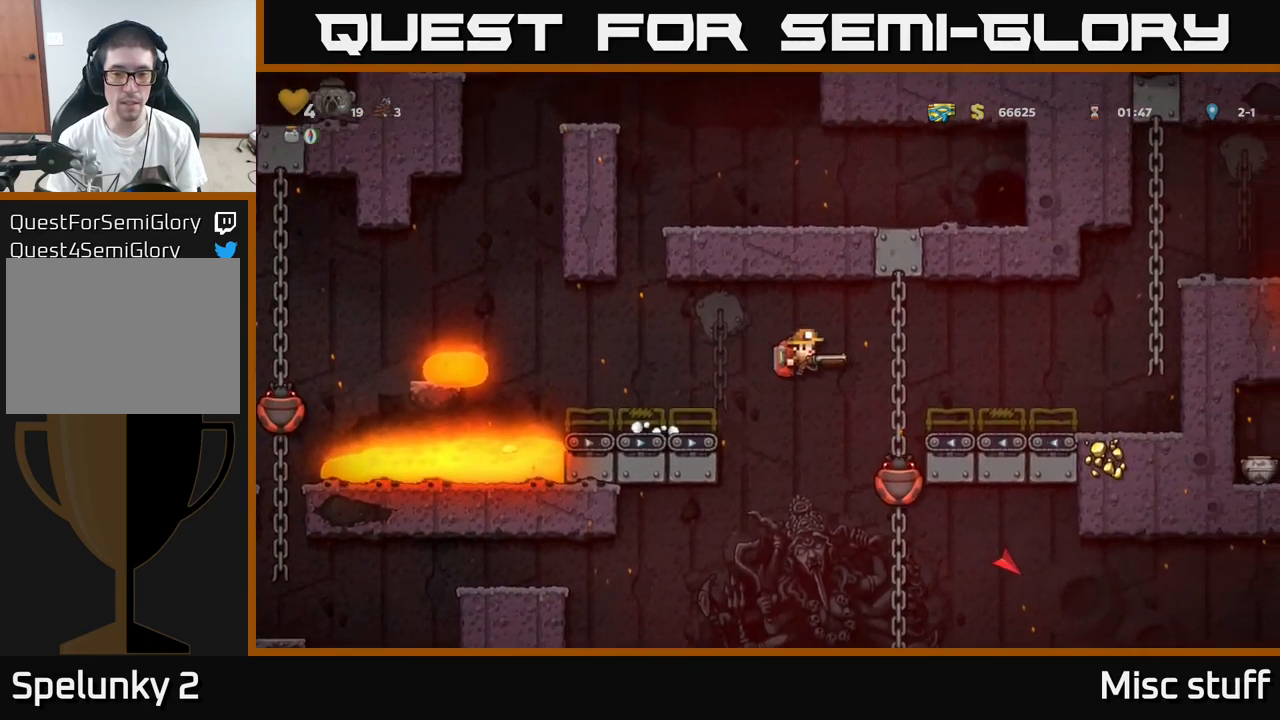
{"buttons": ["DPAD_RIGHT"], "left_stick": "center", "events": [[84, "DPAD_RIGHT", "up"], [267, "A", "down"], [450, "DPAD_RIGHT", "down"], [467, "A", "up"]]}
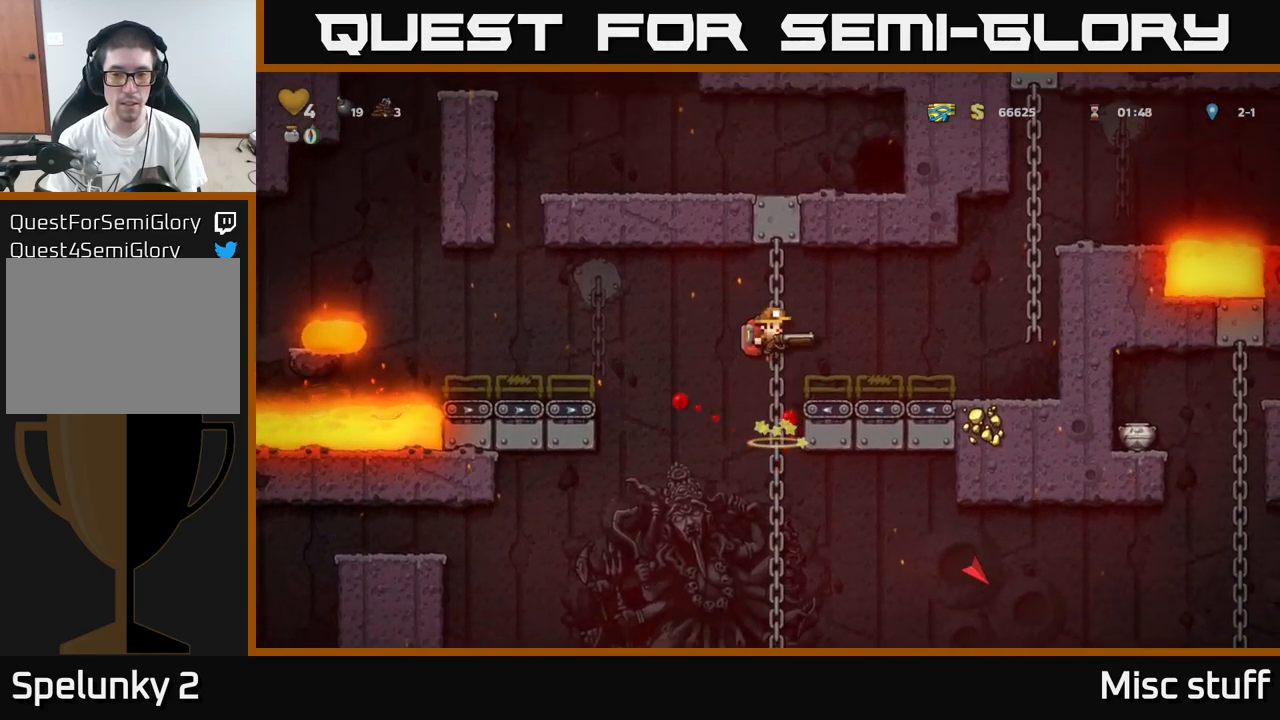
{"buttons": ["DPAD_RIGHT"], "left_stick": "center", "events": []}
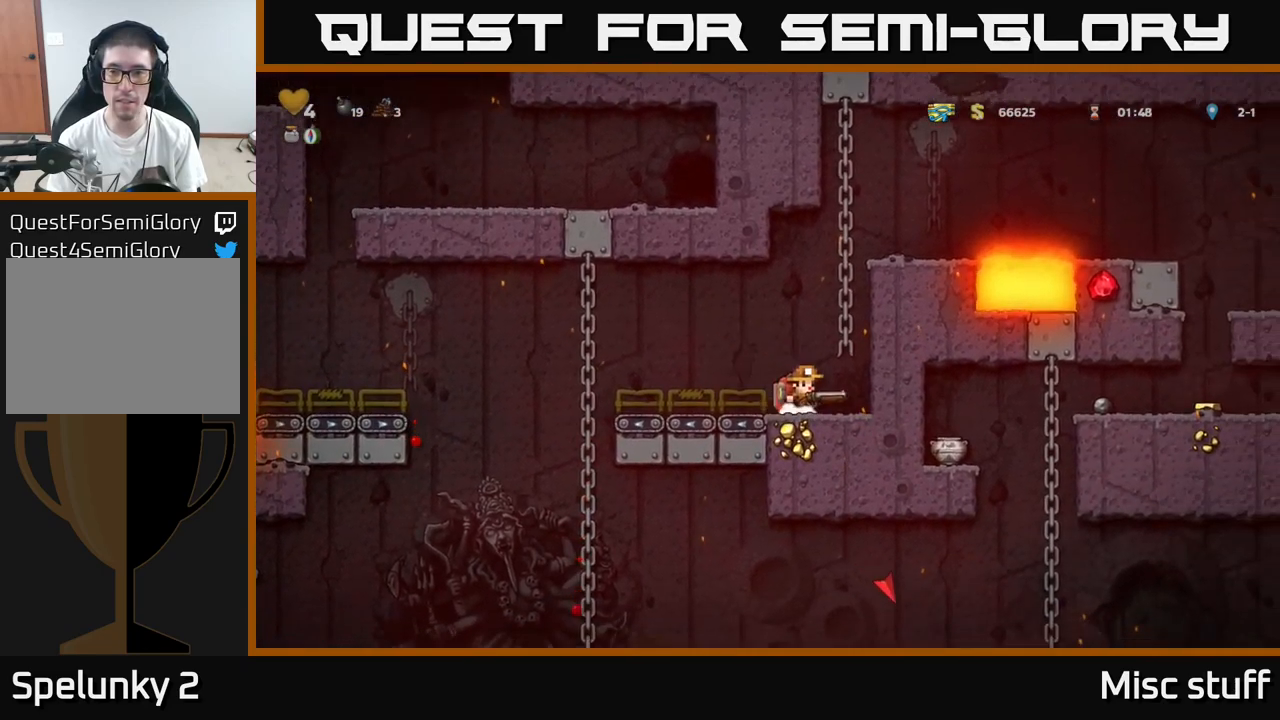
{"buttons": ["DPAD_DOWN"], "left_stick": "center", "events": [[17, "DPAD_DOWN", "down"], [50, "DPAD_RIGHT", "up"]]}
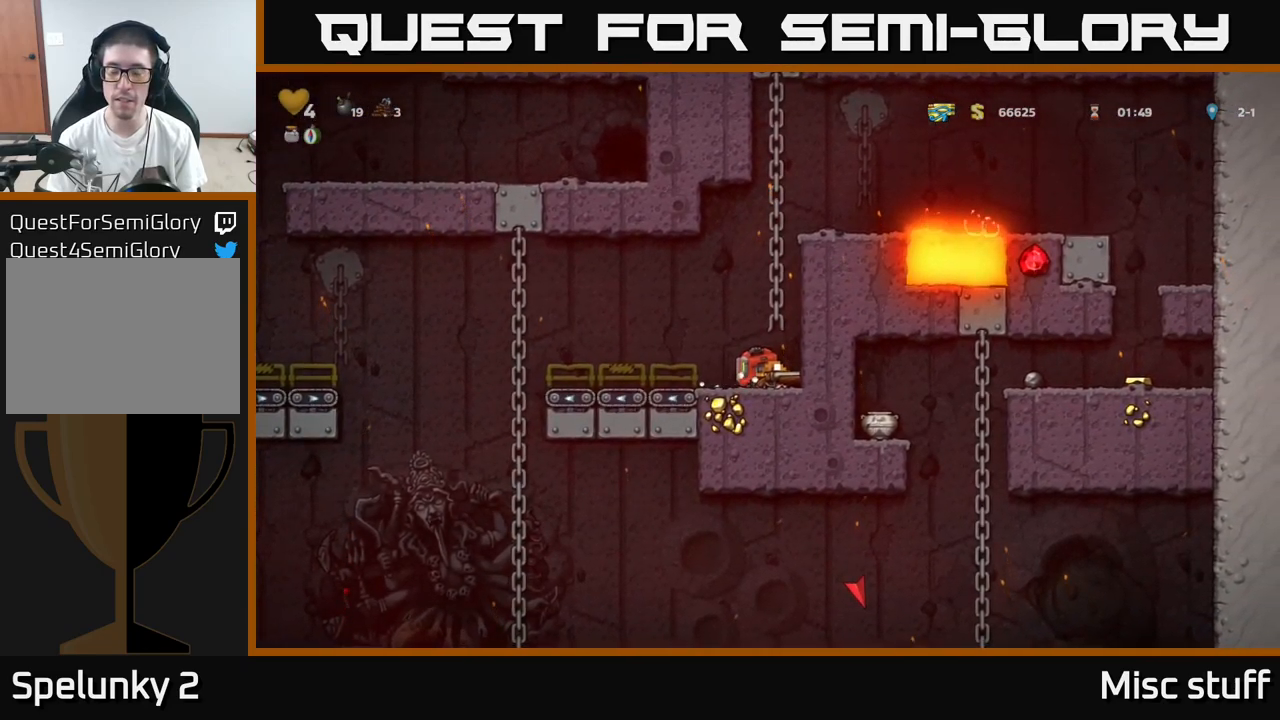
{"buttons": ["DPAD_DOWN"], "left_stick": "center", "events": []}
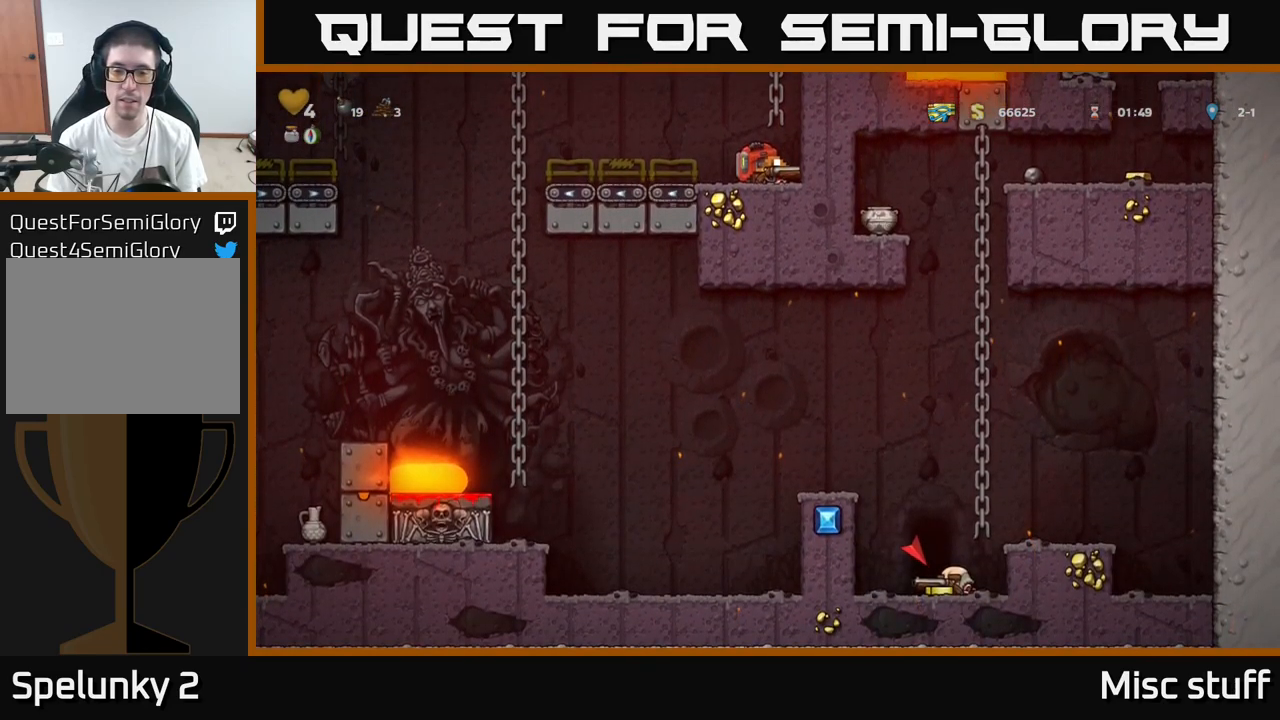
{"buttons": ["DPAD_DOWN"], "left_stick": "center", "events": []}
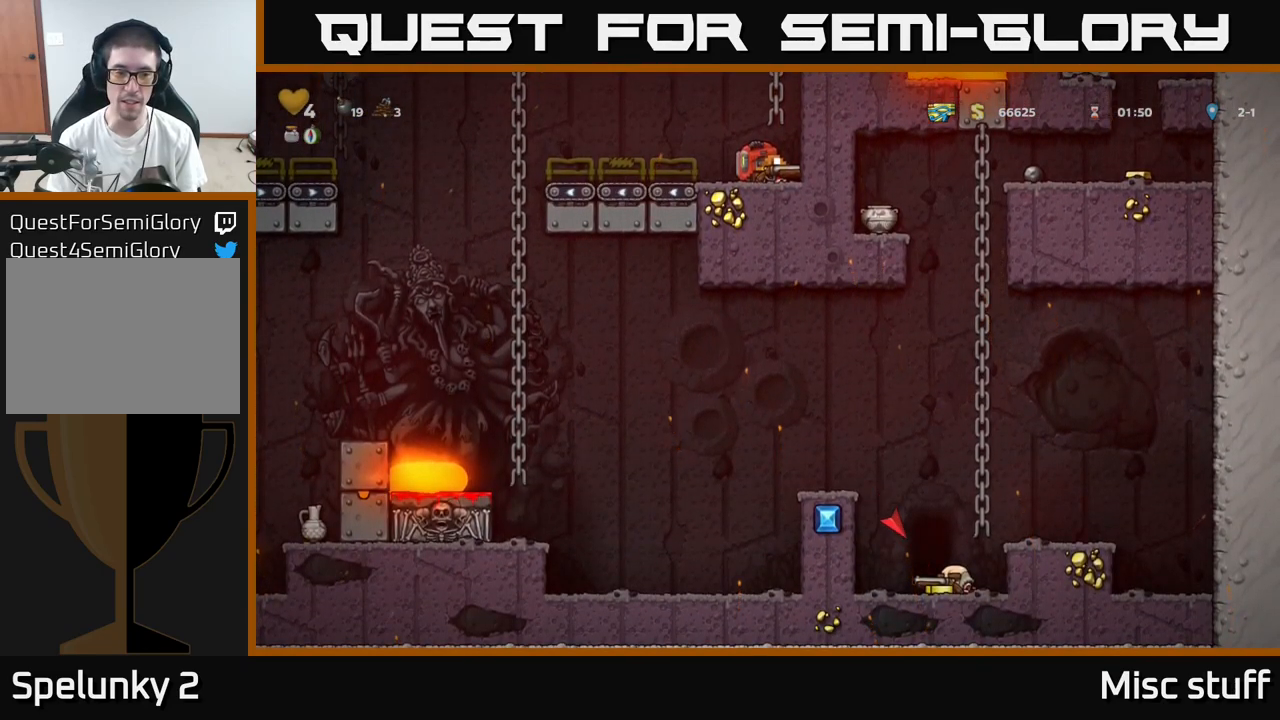
{"buttons": ["DPAD_DOWN"], "left_stick": "center", "events": []}
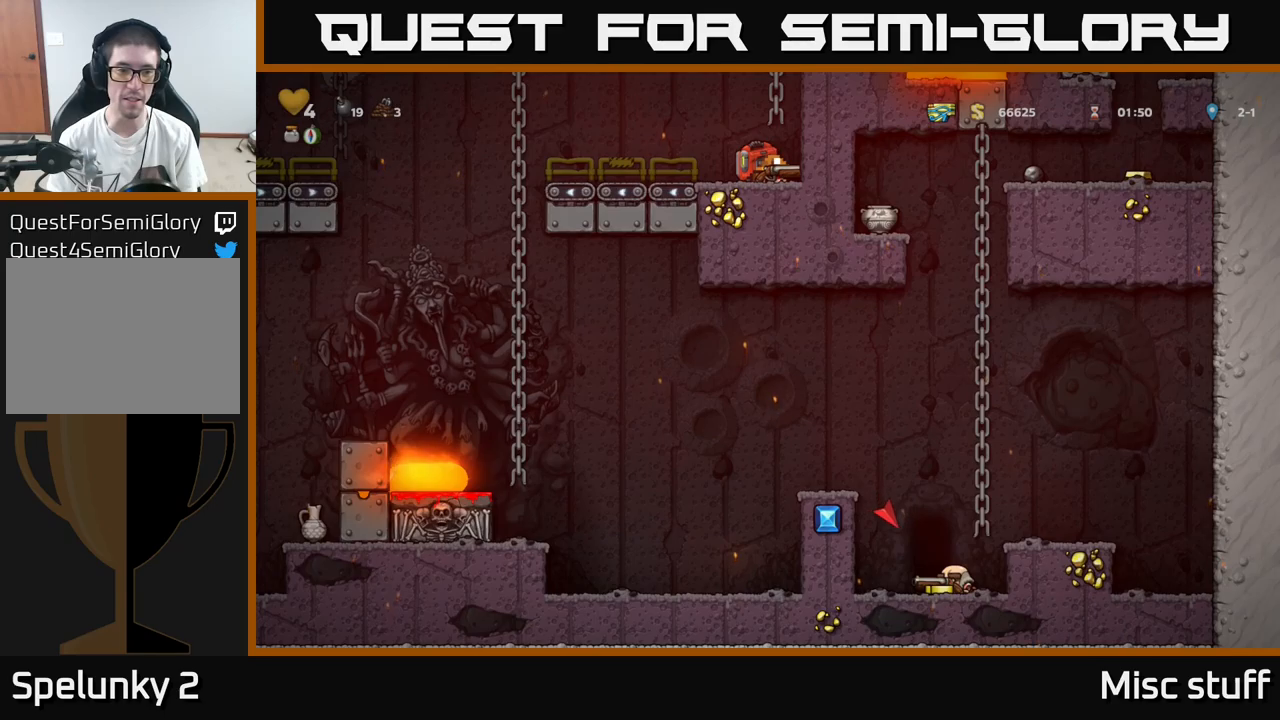
{"buttons": [], "left_stick": "center", "events": [[383, "DPAD_DOWN", "up"]]}
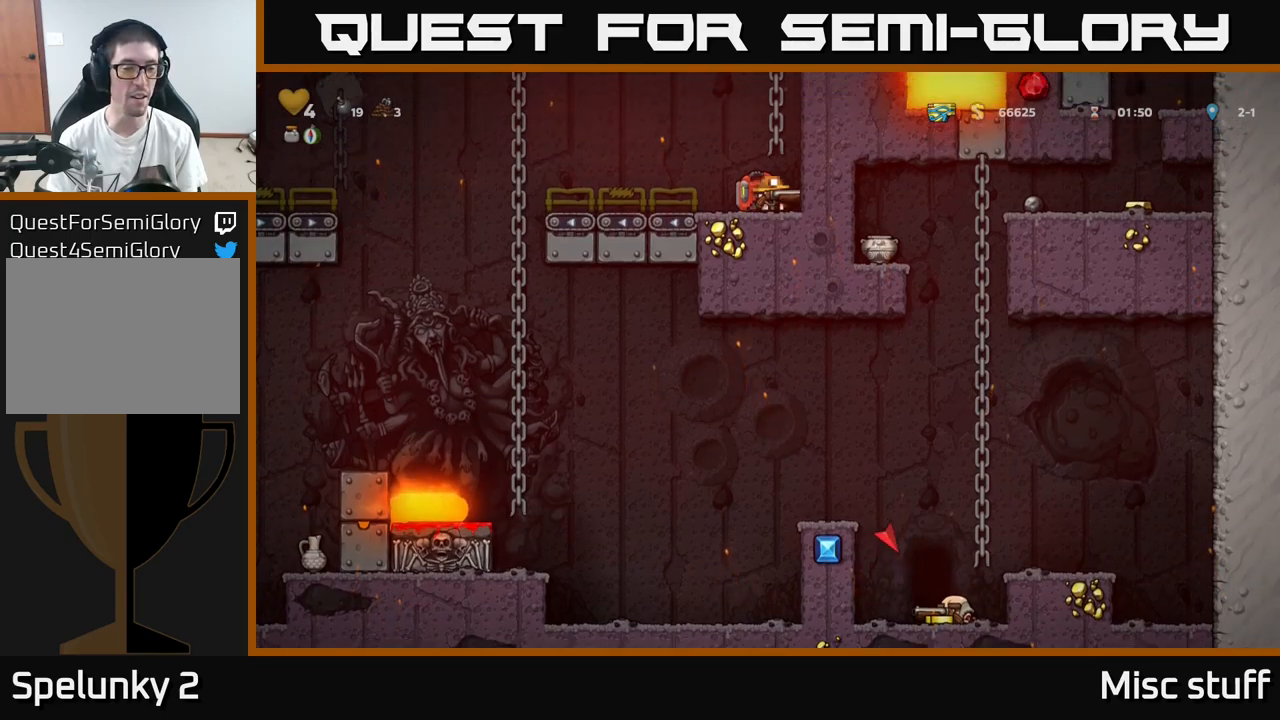
{"buttons": [], "left_stick": "center", "events": []}
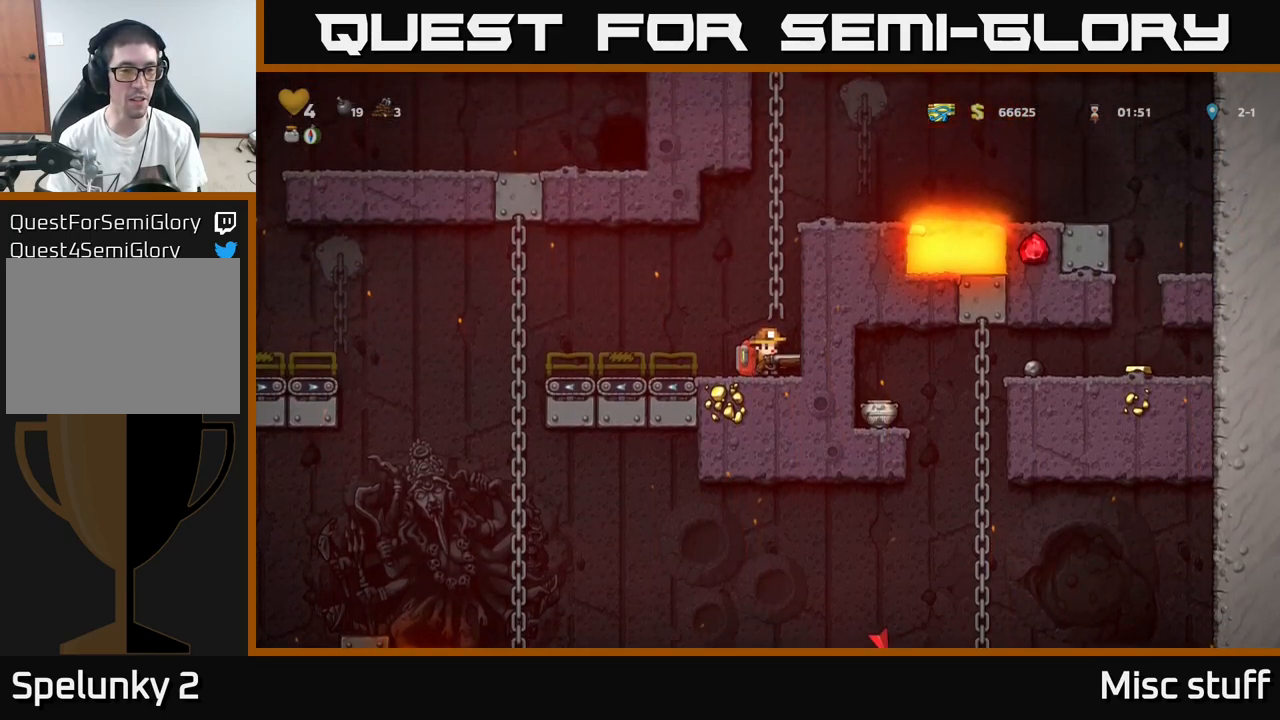
{"buttons": ["DPAD_LEFT"], "left_stick": "center", "events": [[100, "DPAD_DOWN", "down"], [283, "X", "down"], [417, "X", "up"], [450, "DPAD_DOWN", "up"], [500, "DPAD_LEFT", "down"]]}
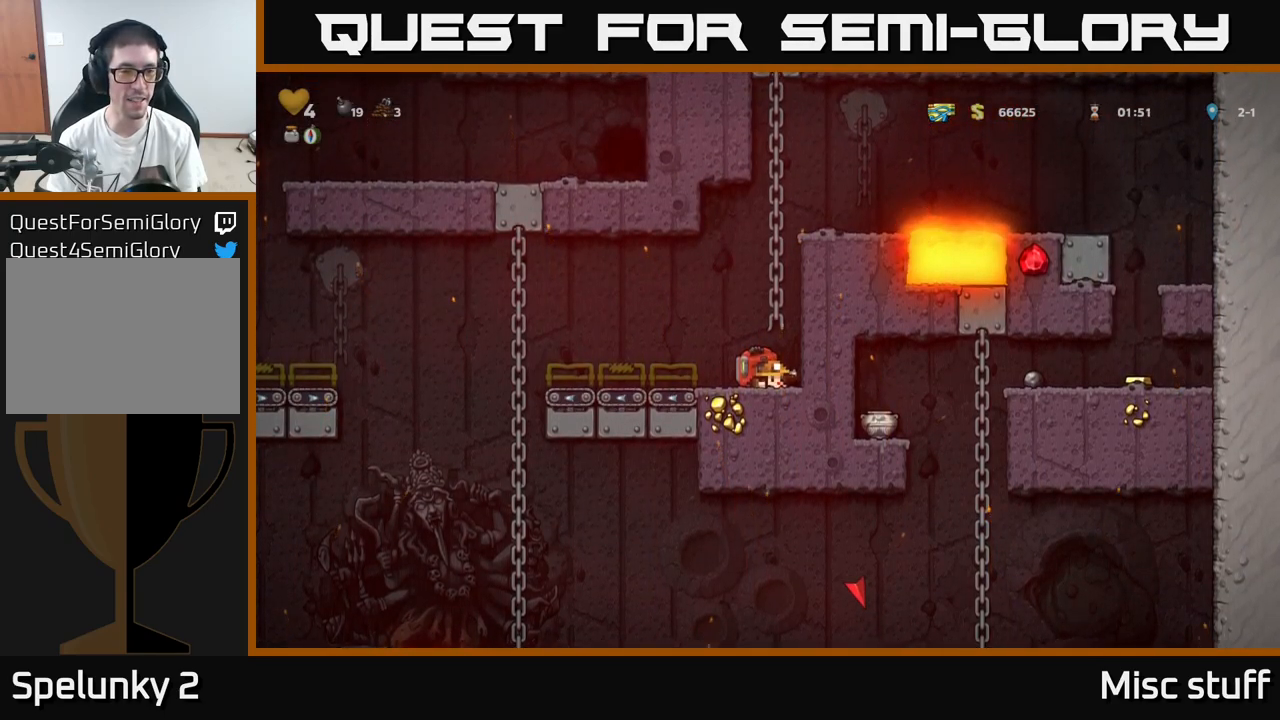
{"buttons": ["DPAD_LEFT"], "left_stick": "center", "events": [[183, "A", "down"], [333, "A", "up"]]}
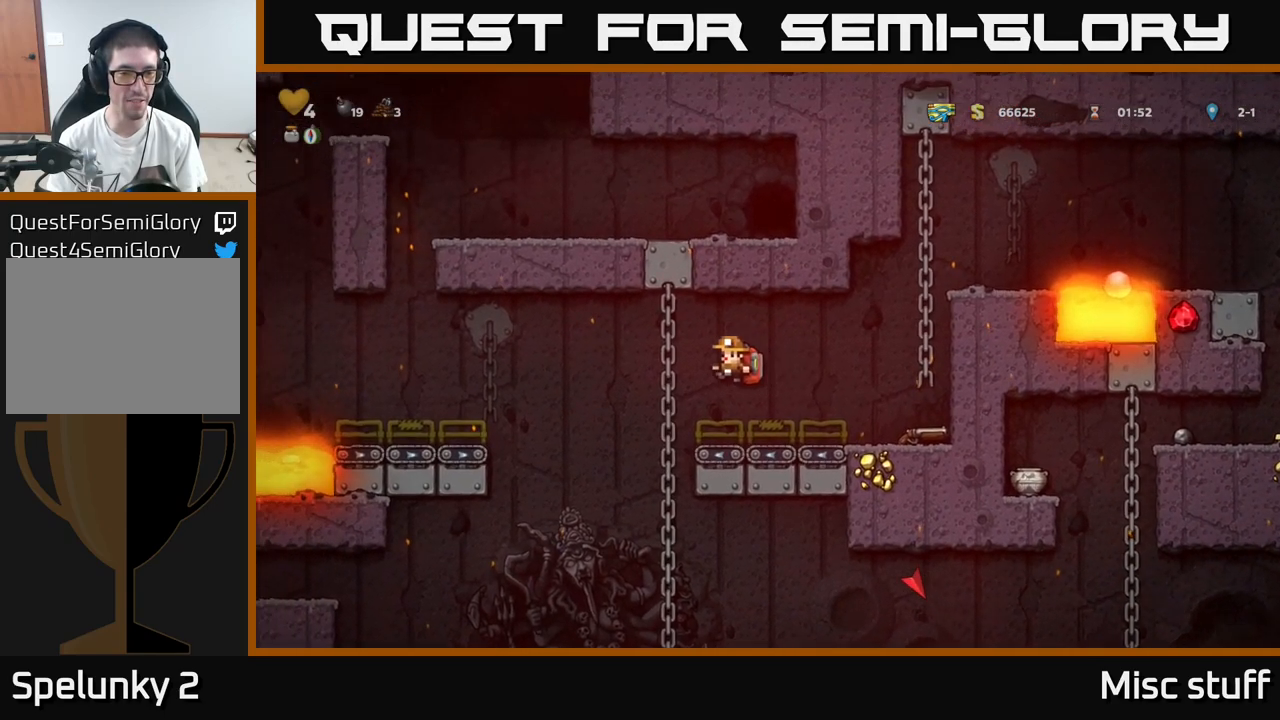
{"buttons": [], "left_stick": "center", "events": [[50, "DPAD_UP", "down"], [100, "DPAD_LEFT", "up"], [167, "DPAD_UP", "up"], [183, "DPAD_DOWN", "down"], [300, "A", "down"], [400, "A", "up"], [483, "DPAD_DOWN", "up"]]}
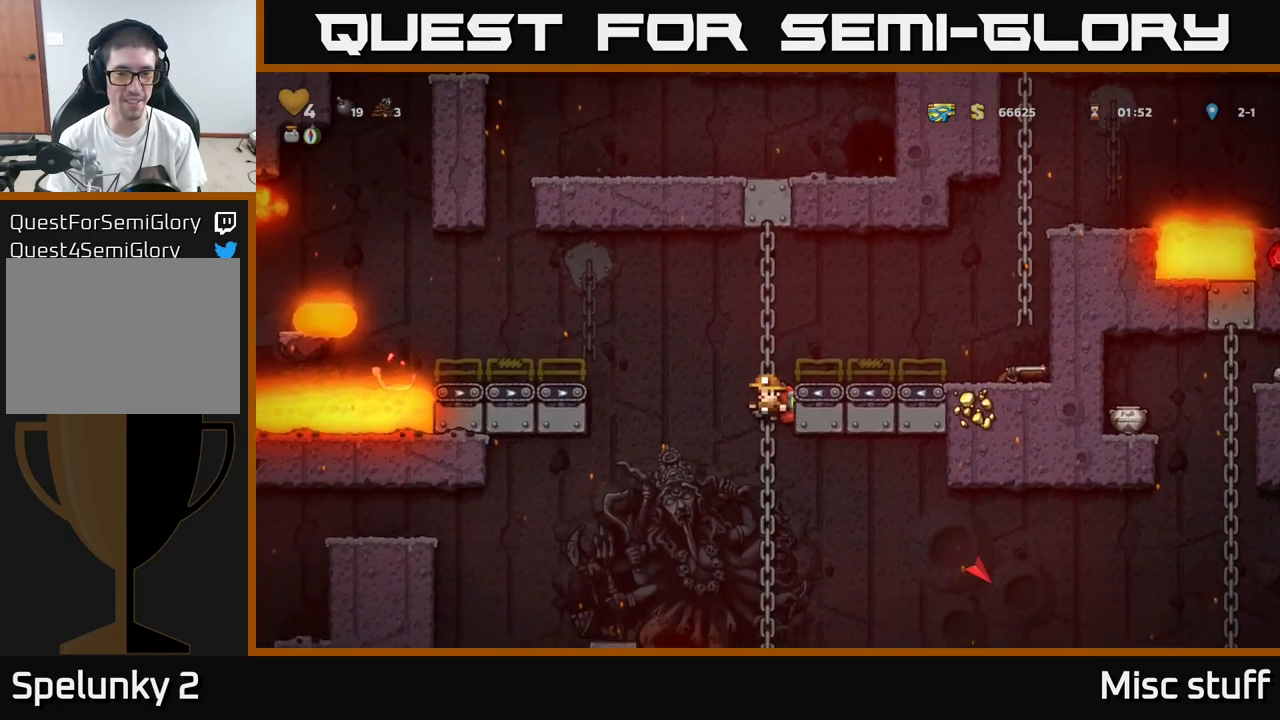
{"buttons": ["DPAD_DOWN"], "left_stick": "center", "events": [[217, "DPAD_UP", "down"], [333, "DPAD_UP", "up"], [500, "DPAD_DOWN", "down"]]}
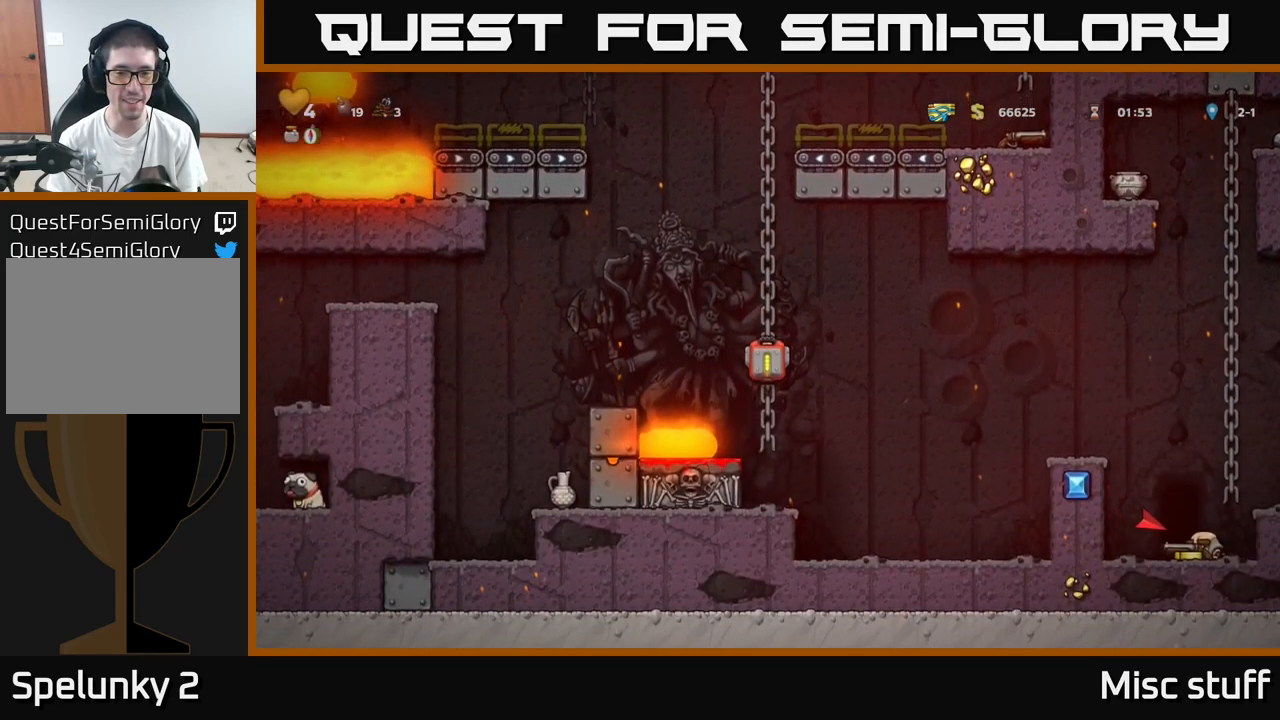
{"buttons": ["A", "DPAD_RIGHT"], "left_stick": "center", "events": [[83, "A", "down"], [167, "A", "up"], [183, "DPAD_DOWN", "up"], [367, "DPAD_RIGHT", "down"], [417, "A", "down"]]}
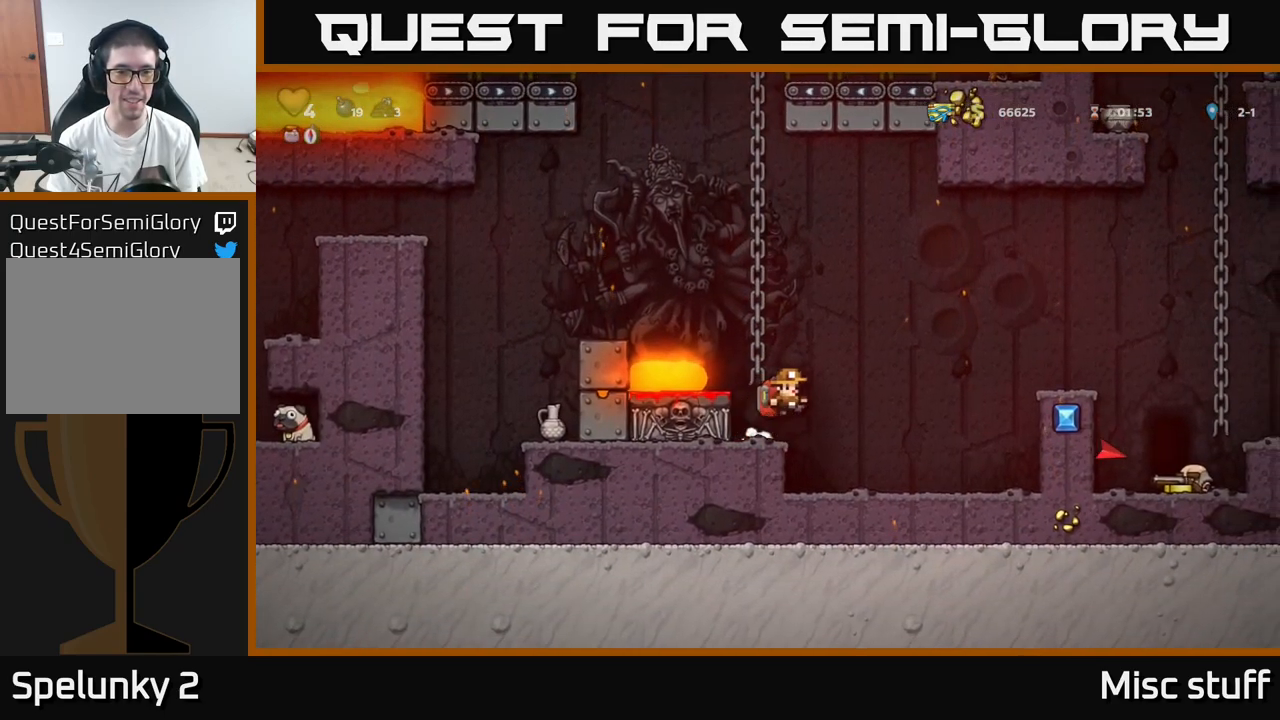
{"buttons": ["DPAD_RIGHT"], "left_stick": "center", "events": [[367, "A", "up"]]}
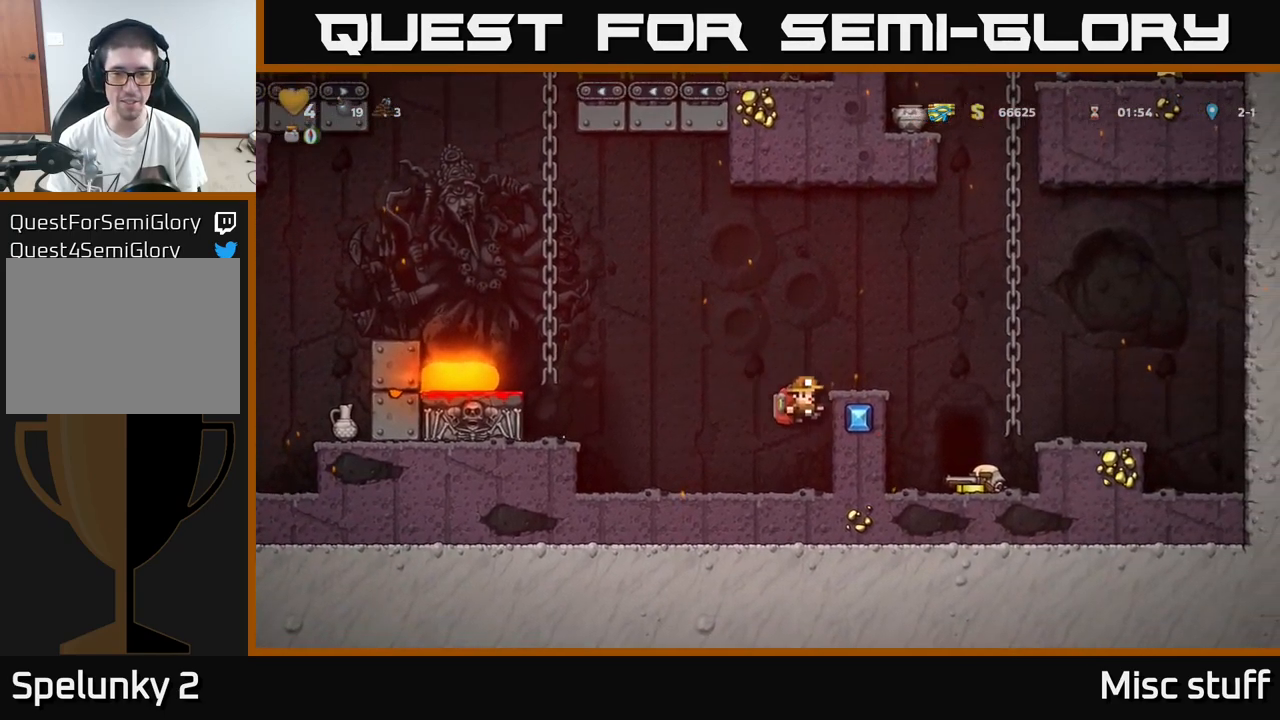
{"buttons": ["DPAD_RIGHT"], "left_stick": "center", "events": [[267, "A", "down"], [433, "A", "up"]]}
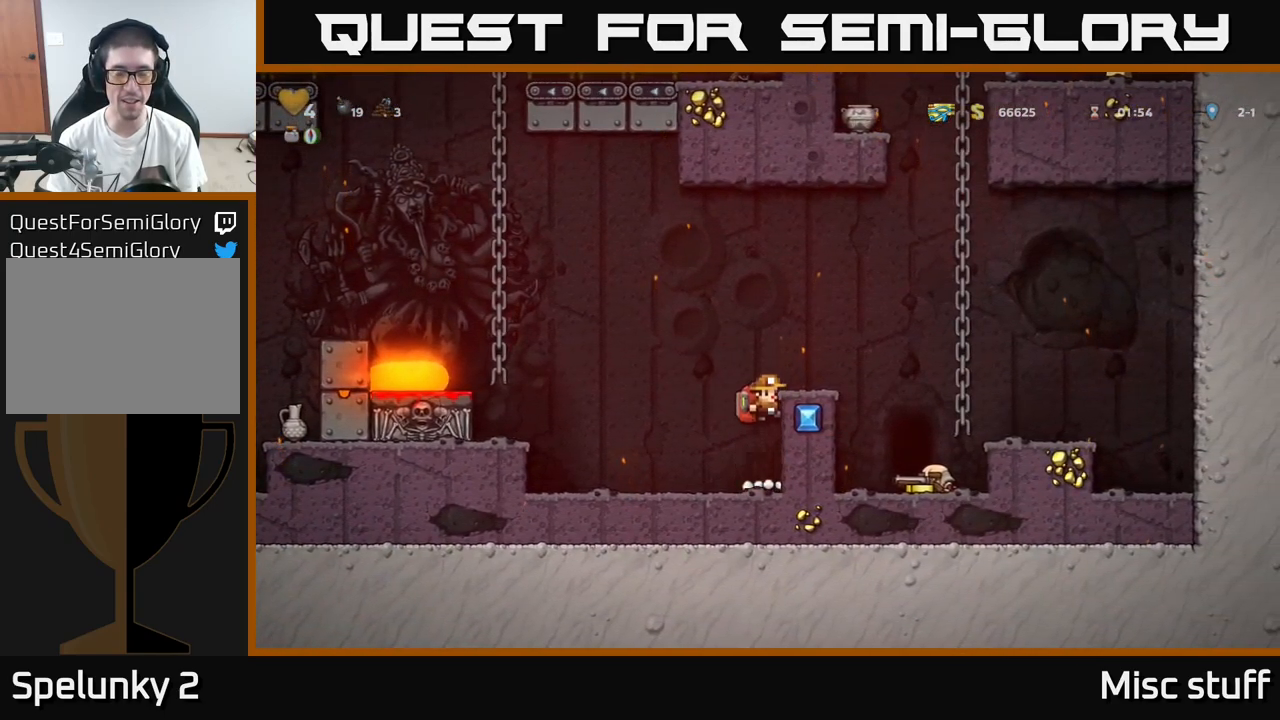
{"buttons": ["DPAD_RIGHT"], "left_stick": "center", "events": [[100, "A", "down"], [250, "A", "up"]]}
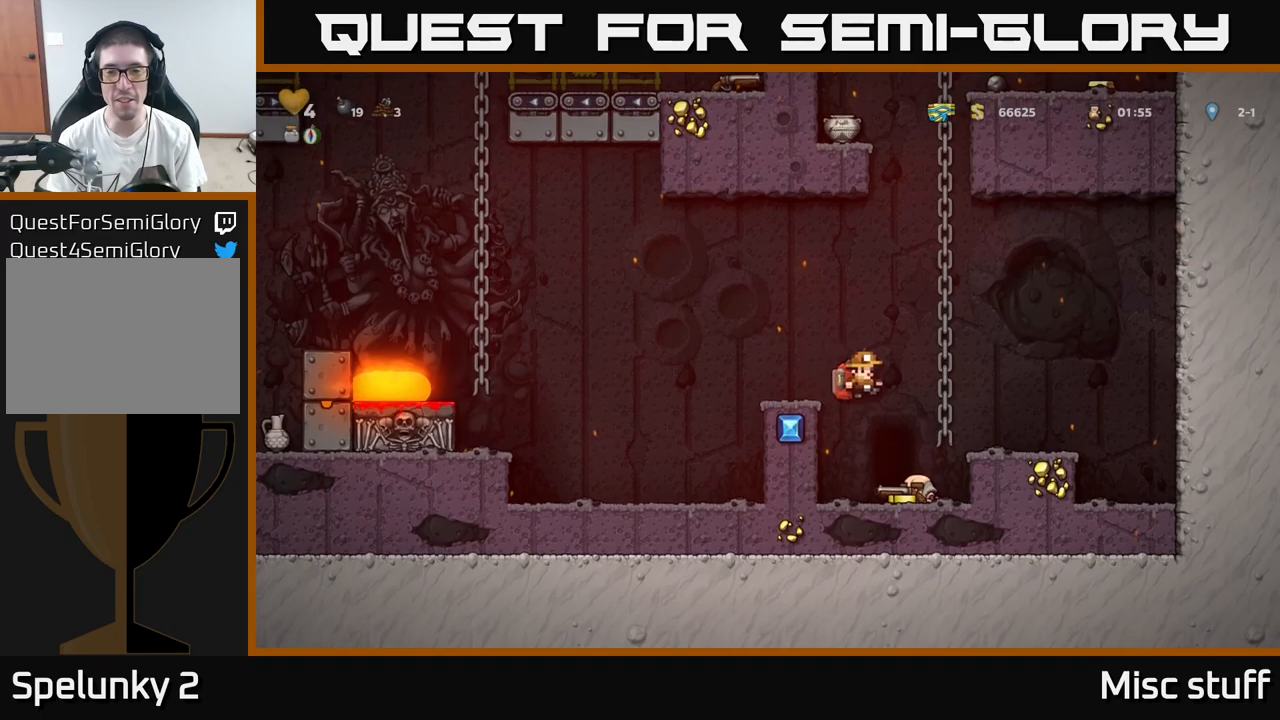
{"buttons": [], "left_stick": "center", "events": [[33, "DPAD_RIGHT", "up"], [383, "DPAD_RIGHT", "down"], [500, "DPAD_RIGHT", "up"]]}